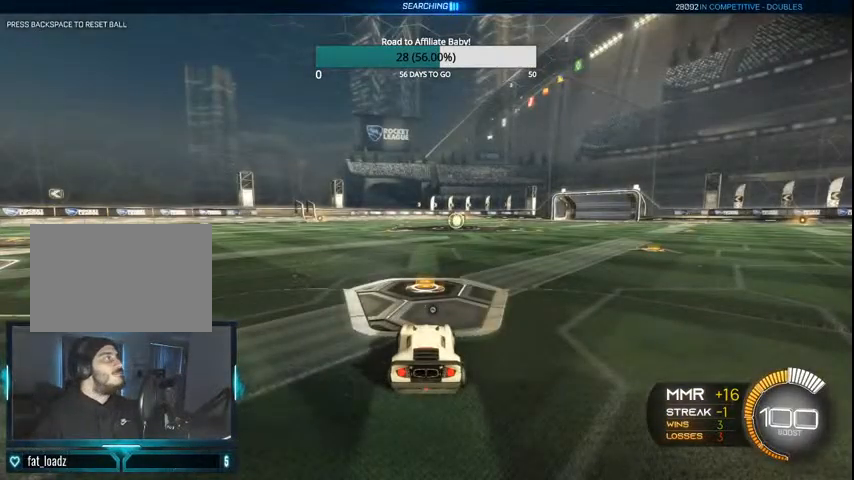
Gameplay with a controller (PlayStation layout); each line is a JSON object with the inputs held at the frame after it. "events" lists button and stick changes between this image and that frame as [ms after this image, input, new state], when the widget could be followed in between.
{"buttons": ["CIRCLE", "R2"], "left_stick": "center", "right_stick": "center", "events": [[133, "CIRCLE", "down"], [200, "R2", "down"]]}
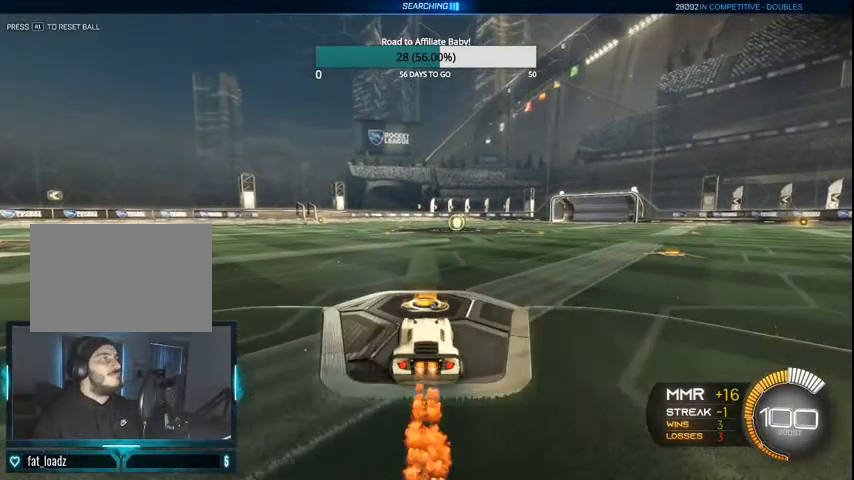
{"buttons": ["CROSS", "CIRCLE", "R2"], "left_stick": "up-left", "right_stick": "center", "events": [[267, "left_stick", "right"], [300, "CROSS", "down"], [400, "CROSS", "up"], [500, "CROSS", "down"], [500, "left_stick", "up-left"]]}
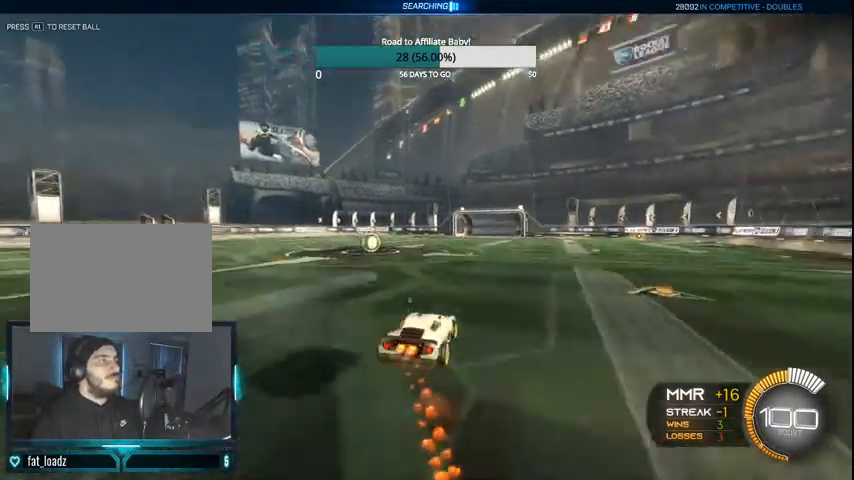
{"buttons": [], "left_stick": "left", "right_stick": "center", "events": [[67, "left_stick", "left"], [100, "CROSS", "up"], [367, "CIRCLE", "up"], [400, "R2", "up"]]}
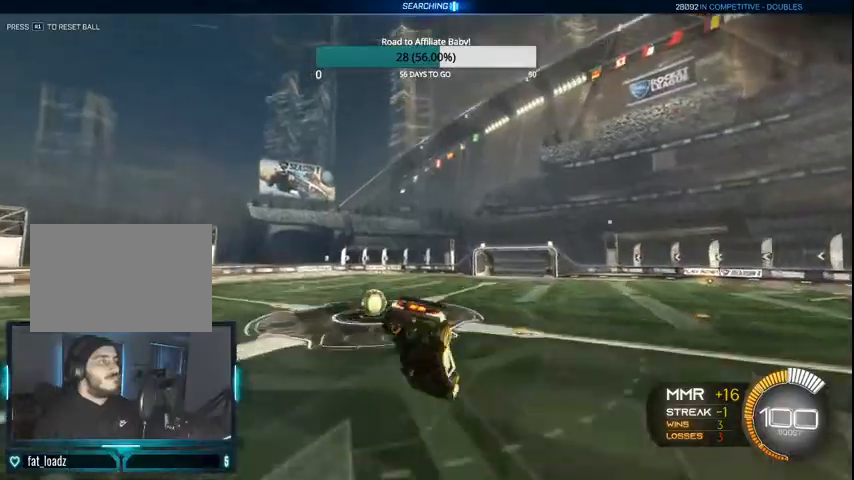
{"buttons": ["CIRCLE", "R2"], "left_stick": "left", "right_stick": "center", "events": [[100, "R2", "down"], [133, "L1", "down"], [167, "TRIANGLE", "down"], [267, "TRIANGLE", "up"], [400, "CIRCLE", "down"], [500, "L1", "up"]]}
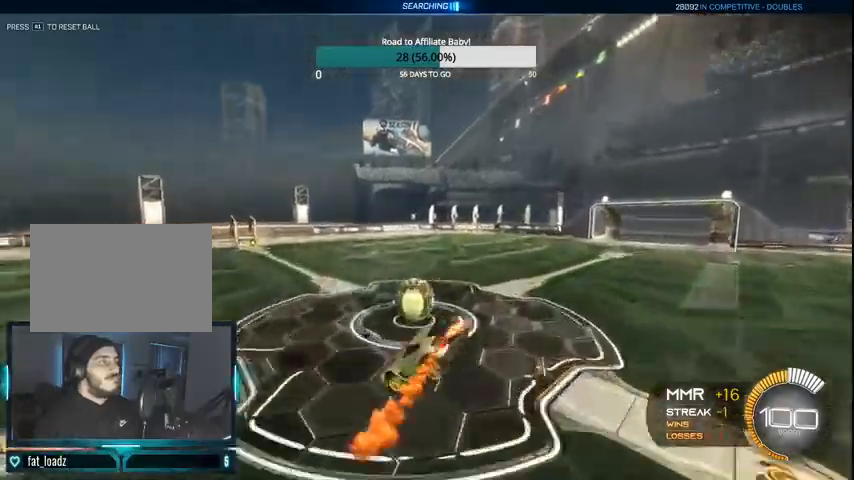
{"buttons": ["CIRCLE", "R2"], "left_stick": "right", "right_stick": "center", "events": [[33, "CIRCLE", "up"], [67, "CIRCLE", "down"], [167, "left_stick", "right"], [300, "L1", "down"], [367, "CIRCLE", "up"], [433, "CIRCLE", "down"], [467, "L1", "up"]]}
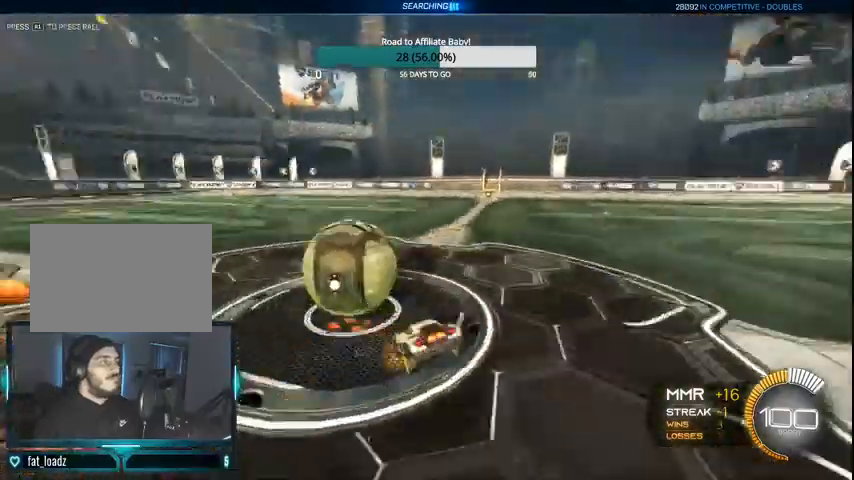
{"buttons": ["L1"], "left_stick": "left", "right_stick": "center", "events": [[100, "left_stick", "center"], [200, "left_stick", "left"], [267, "CIRCLE", "up"], [300, "R2", "up"], [433, "L1", "down"]]}
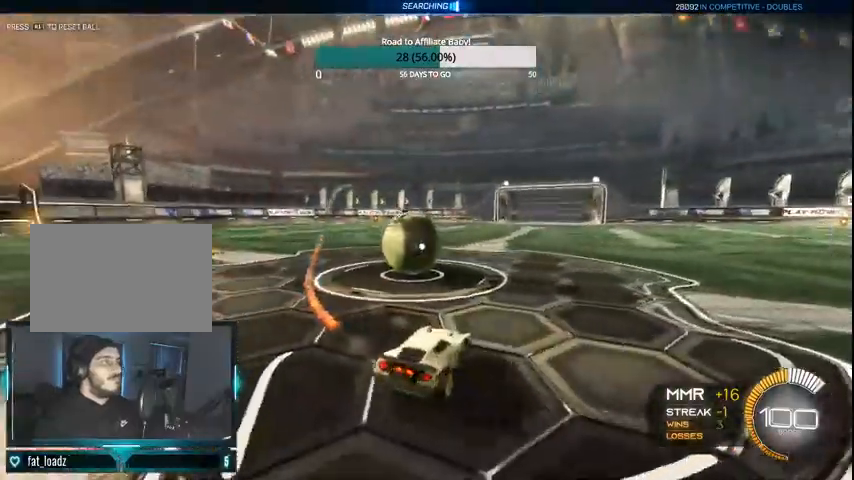
{"buttons": ["CIRCLE", "R2"], "left_stick": "center", "right_stick": "center", "events": [[33, "CIRCLE", "down"], [33, "R2", "down"], [100, "L1", "up"], [467, "left_stick", "center"]]}
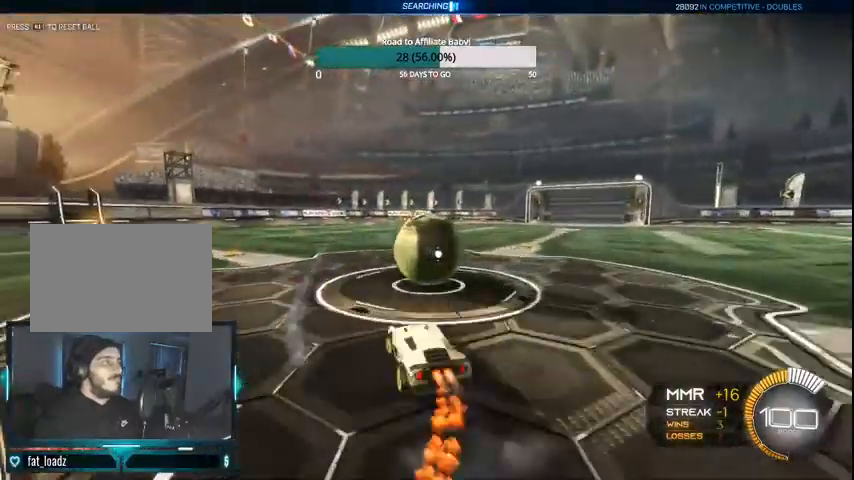
{"buttons": ["R2"], "left_stick": "right", "right_stick": "center", "events": [[200, "left_stick", "right"], [400, "CIRCLE", "up"]]}
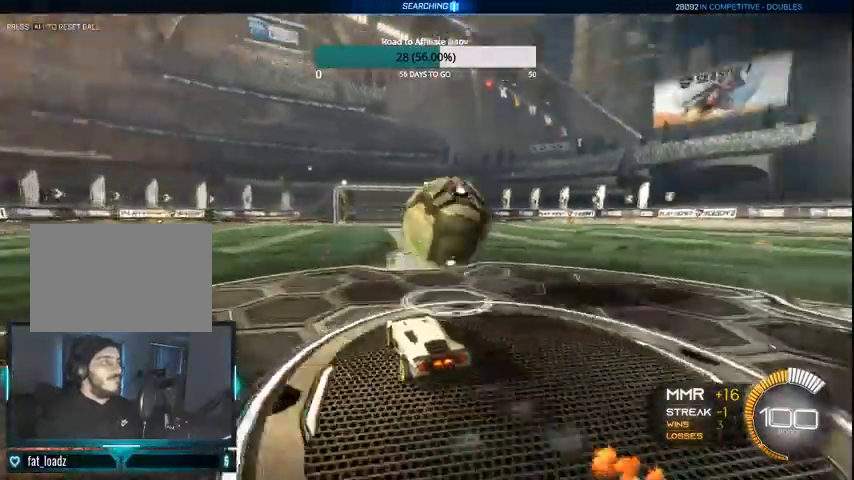
{"buttons": ["R2"], "left_stick": "center", "right_stick": "center", "events": [[67, "CIRCLE", "down"], [67, "left_stick", "center"], [167, "CIRCLE", "up"]]}
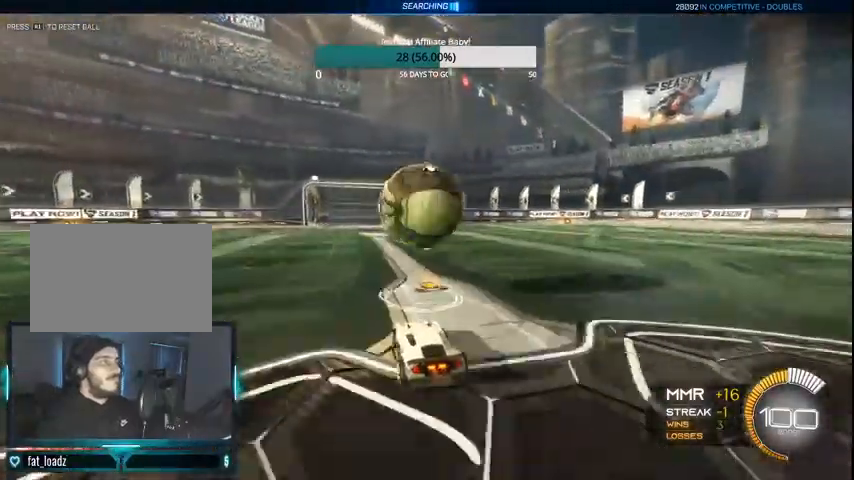
{"buttons": ["CIRCLE", "R2"], "left_stick": "center", "right_stick": "center", "events": [[100, "CIRCLE", "down"]]}
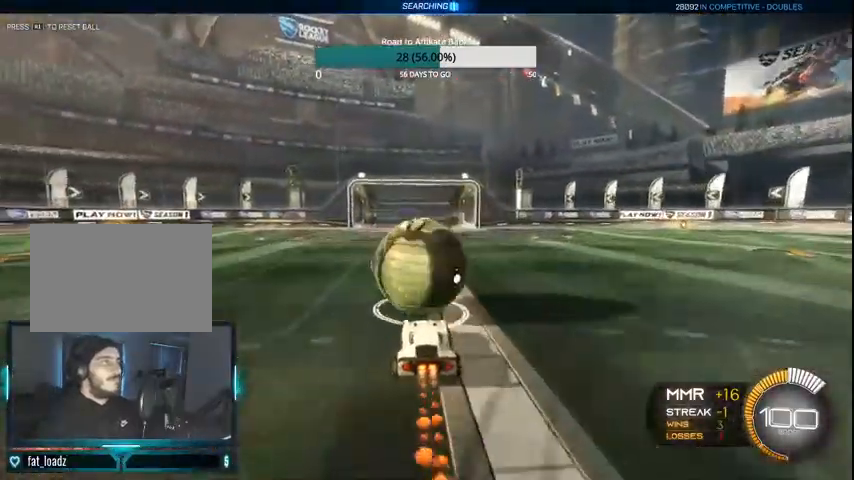
{"buttons": ["CIRCLE", "R2"], "left_stick": "center", "right_stick": "center", "events": [[167, "CROSS", "down"], [167, "L1", "down"], [200, "left_stick", "down"], [333, "CROSS", "up"], [400, "L1", "up"], [400, "left_stick", "center"]]}
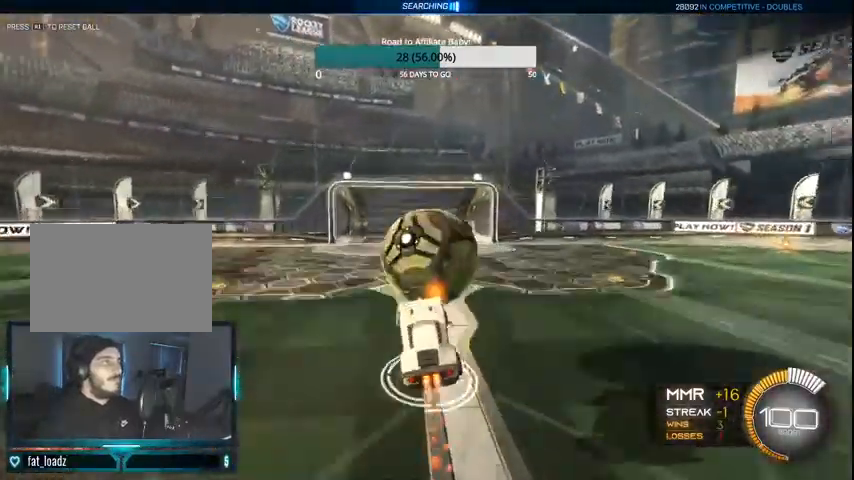
{"buttons": ["CIRCLE", "R2"], "left_stick": "right", "right_stick": "center", "events": [[67, "left_stick", "right"], [100, "L1", "down"], [267, "L1", "up"], [267, "left_stick", "center"], [467, "left_stick", "right"]]}
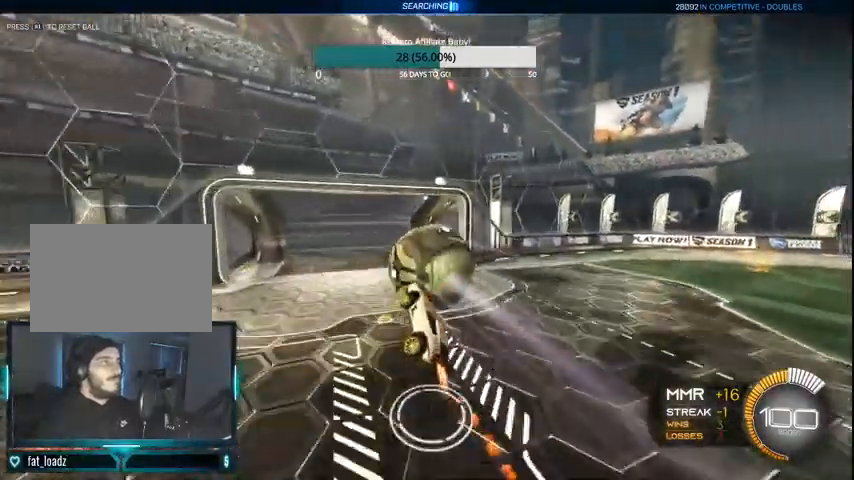
{"buttons": [], "left_stick": "center", "right_stick": "center", "events": [[100, "L1", "down"], [100, "left_stick", "up-right"], [167, "CROSS", "down"], [400, "CROSS", "up"], [433, "L1", "up"], [467, "R2", "up"], [467, "left_stick", "center"], [500, "CIRCLE", "up"]]}
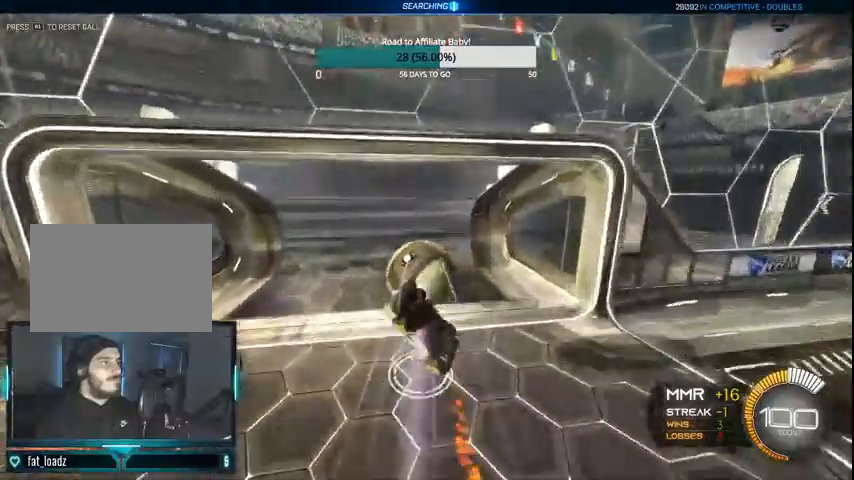
{"buttons": ["CIRCLE", "R2"], "left_stick": "center", "right_stick": "center", "events": [[267, "R1", "down"], [333, "R1", "up"], [400, "CIRCLE", "down"], [433, "R2", "down"]]}
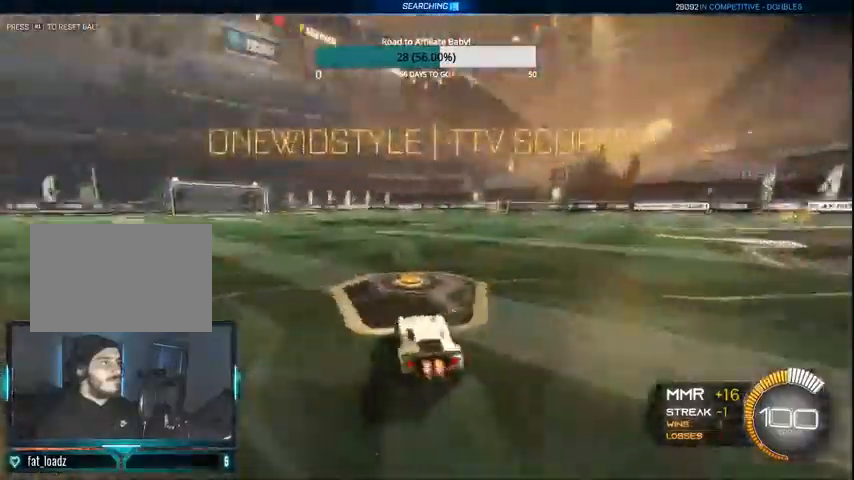
{"buttons": ["CIRCLE", "L1", "R2"], "left_stick": "center", "right_stick": "center", "events": [[400, "L1", "down"], [400, "left_stick", "right"], [500, "left_stick", "center"]]}
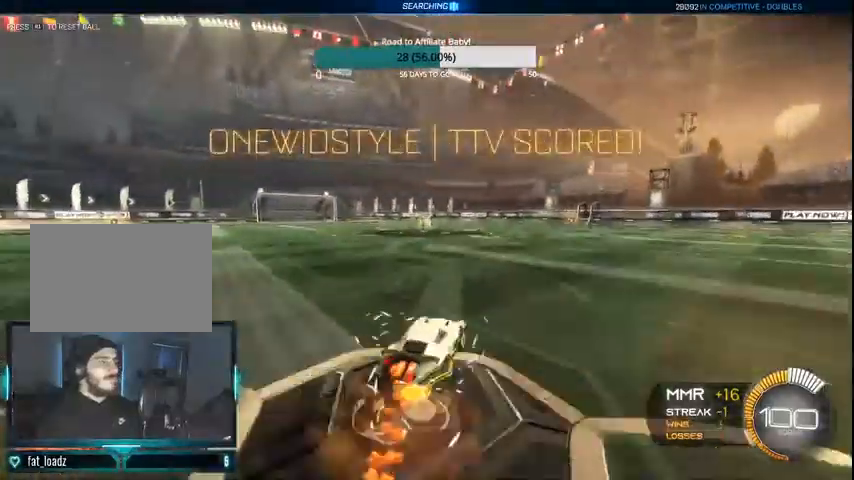
{"buttons": ["CIRCLE", "R2"], "left_stick": "left", "right_stick": "center", "events": [[33, "left_stick", "left"], [100, "CROSS", "down"], [200, "L1", "up"], [267, "CROSS", "up"]]}
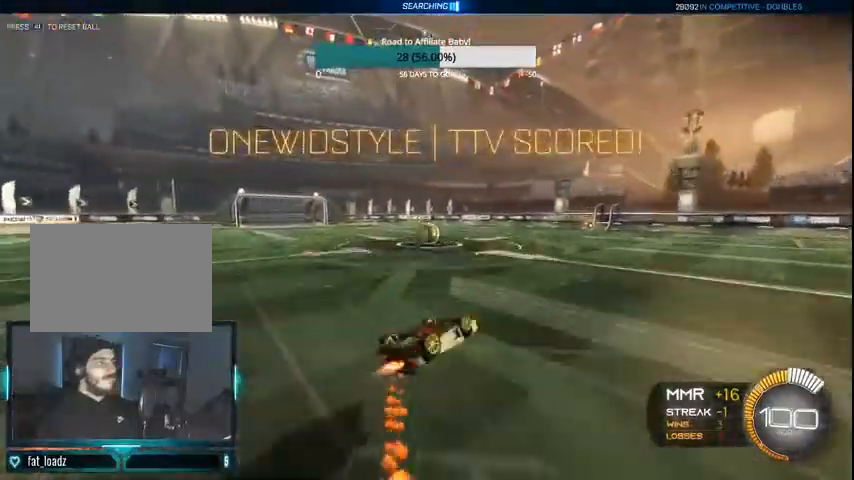
{"buttons": ["CIRCLE", "R2"], "left_stick": "left", "right_stick": "center", "events": []}
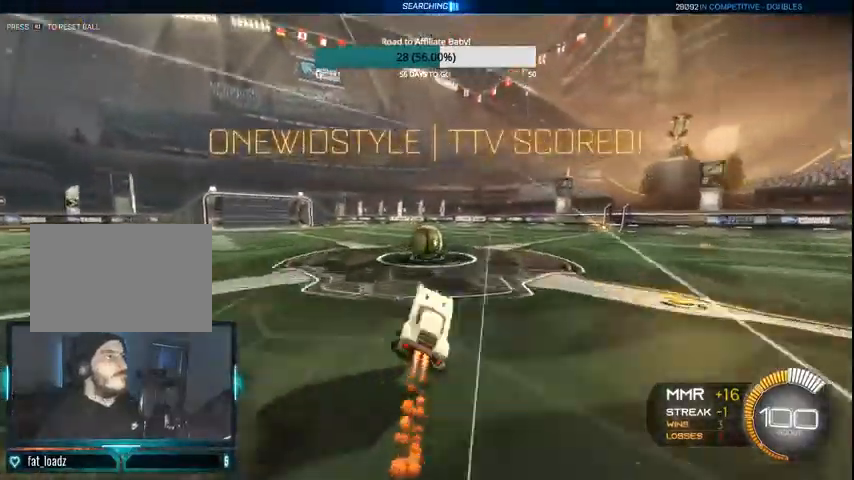
{"buttons": ["CROSS", "CIRCLE", "L1", "R2"], "left_stick": "up-right", "right_stick": "center", "events": [[33, "left_stick", "center"], [100, "CIRCLE", "up"], [267, "CIRCLE", "down"], [267, "L1", "down"], [267, "left_stick", "up-right"], [300, "CROSS", "down"], [367, "CROSS", "up"], [433, "CROSS", "down"]]}
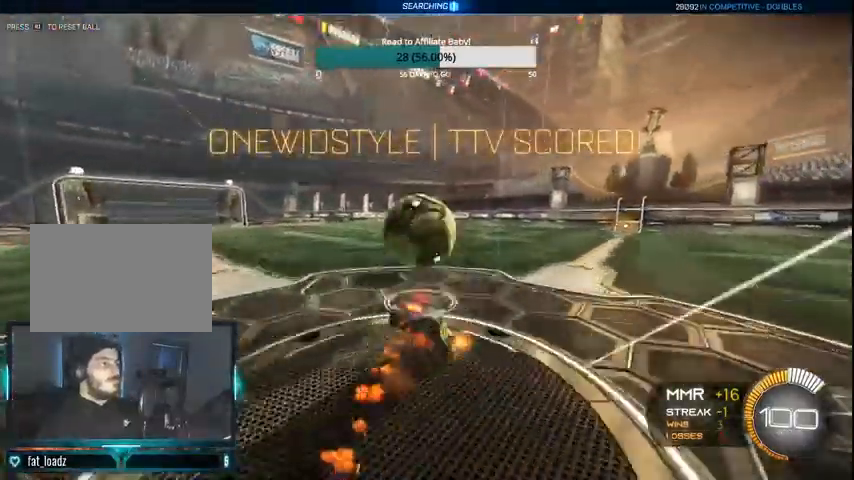
{"buttons": ["R2"], "left_stick": "center", "right_stick": "center", "events": [[67, "CROSS", "up"], [133, "CROSS", "down"], [233, "CROSS", "up"], [367, "L1", "up"], [400, "CIRCLE", "up"], [400, "left_stick", "center"]]}
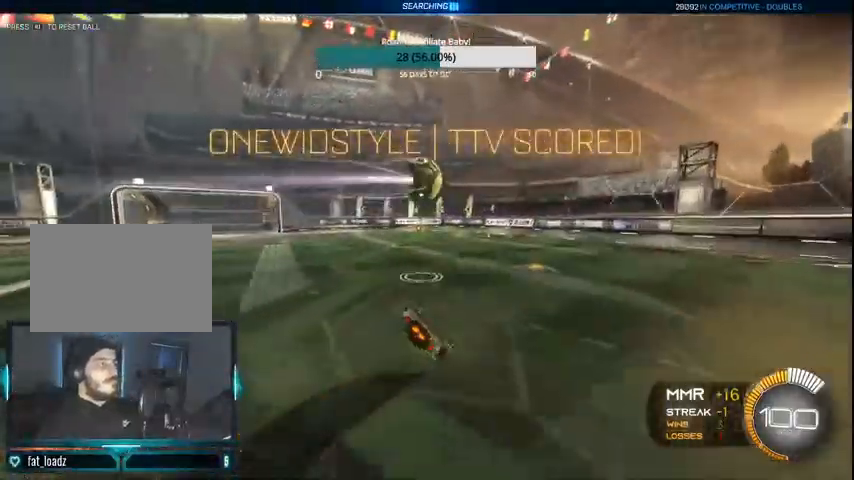
{"buttons": ["R2"], "left_stick": "left", "right_stick": "center", "events": [[100, "left_stick", "right"], [233, "L1", "down"], [267, "left_stick", "down-right"], [367, "L1", "up"], [400, "CIRCLE", "down"], [433, "left_stick", "left"], [500, "CIRCLE", "up"]]}
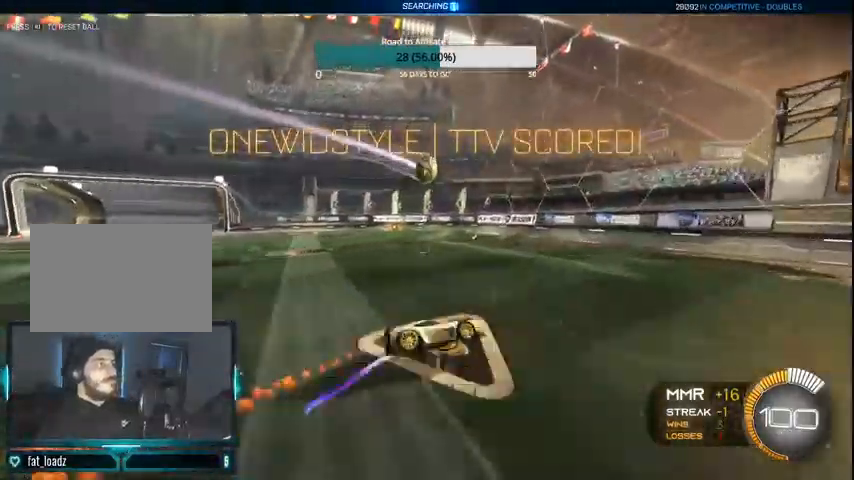
{"buttons": ["CIRCLE", "R2"], "left_stick": "left", "right_stick": "center", "events": [[67, "CIRCLE", "down"], [167, "CIRCLE", "up"], [267, "CIRCLE", "down"], [300, "L1", "down"], [333, "CIRCLE", "up"], [400, "L1", "up"], [467, "CIRCLE", "down"]]}
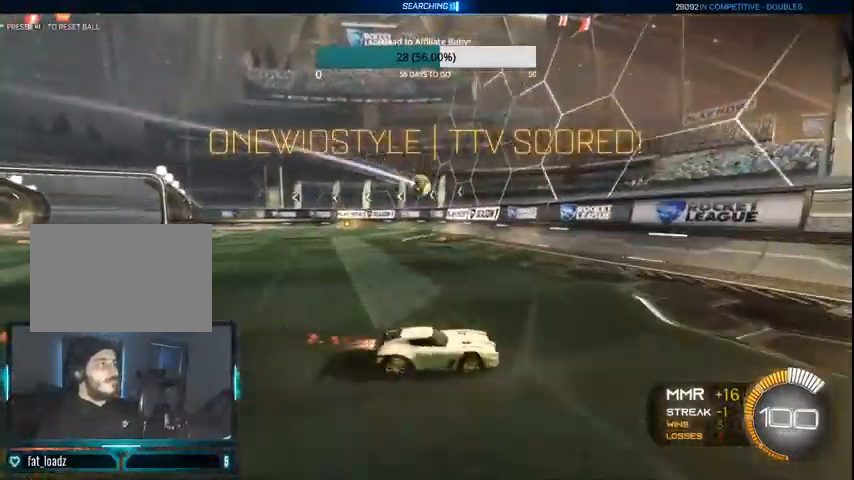
{"buttons": ["CIRCLE", "R2"], "left_stick": "left", "right_stick": "center", "events": [[67, "CIRCLE", "up"], [133, "CIRCLE", "down"], [200, "CIRCLE", "up"], [300, "CIRCLE", "down"], [400, "CIRCLE", "up"], [500, "CIRCLE", "down"]]}
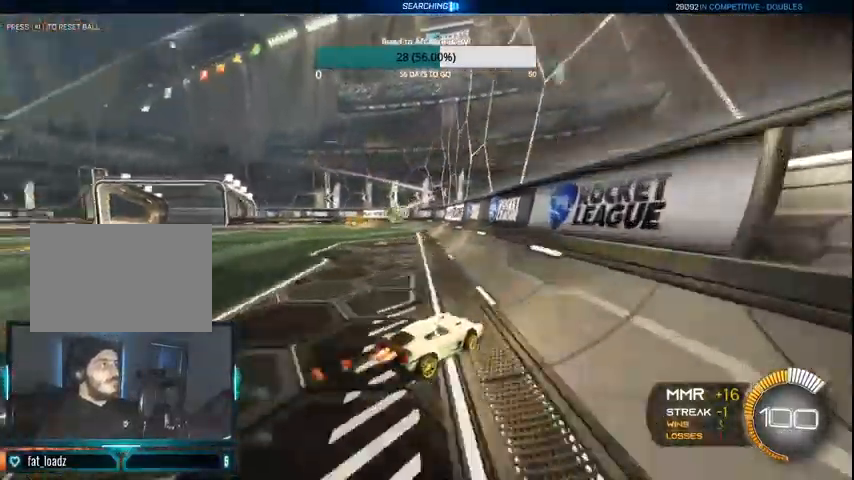
{"buttons": ["R2"], "left_stick": "left", "right_stick": "center", "events": [[100, "CIRCLE", "up"], [167, "CIRCLE", "down"], [500, "CIRCLE", "up"]]}
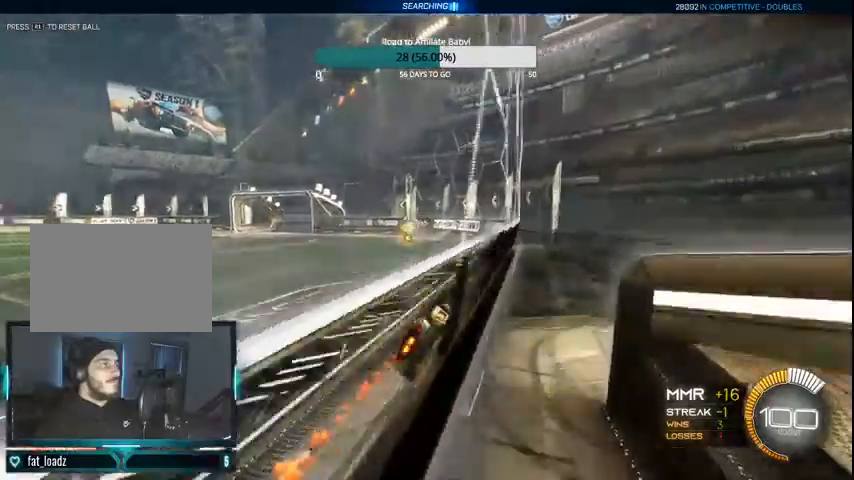
{"buttons": ["R2"], "left_stick": "left", "right_stick": "center", "events": [[200, "CIRCLE", "down"], [467, "CIRCLE", "up"]]}